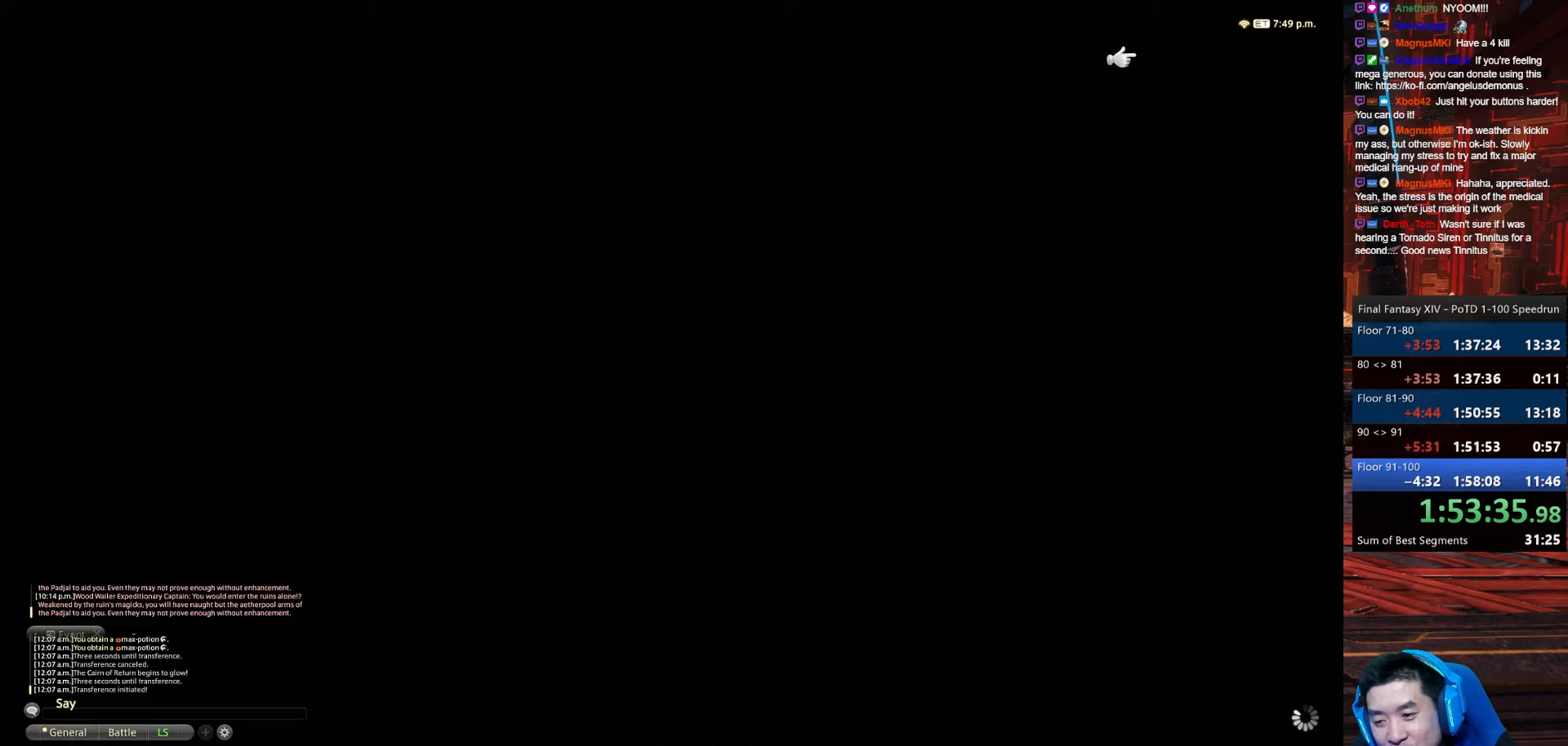
Gameplay with keyboard; each line is a JSON object with the keys held at the frame after it (dt_ms = milliseconds from this image to that frame). "events" lists presses ("down") and releases ("up") of ".", "/", "0", "1", "2", "3", "4", "5", "6", "7", "8", "9", "a", "alt_l", "alt_r", "b", "backslash", "backspace", "c", "caps_lock", "comma", "ctrl_l", "ctrl_r", "d", "e", "equals", "escape", "f", "f1", "f10", "f11", "f12", "f2", "f3", "f4", "f5", "f6", "f7", "f8", "f9", "g", "h", "i", "j", "k", "l", "lbracket", "m", "minus", "n", "o", "p", "q", "quote", "r", "rbracket", "return", "s", "semicolon", "shift_l", "shift_r", "space", "t", "tab", "tilde", "u", "v", "w", "x", "y" and "z" between this image and that frame as [ms after this image, input, new state], when the widget could be followed in between. No other keys are recorded. Mouse input is not recorded.
{"dt_ms": 167, "keys": [], "events": []}
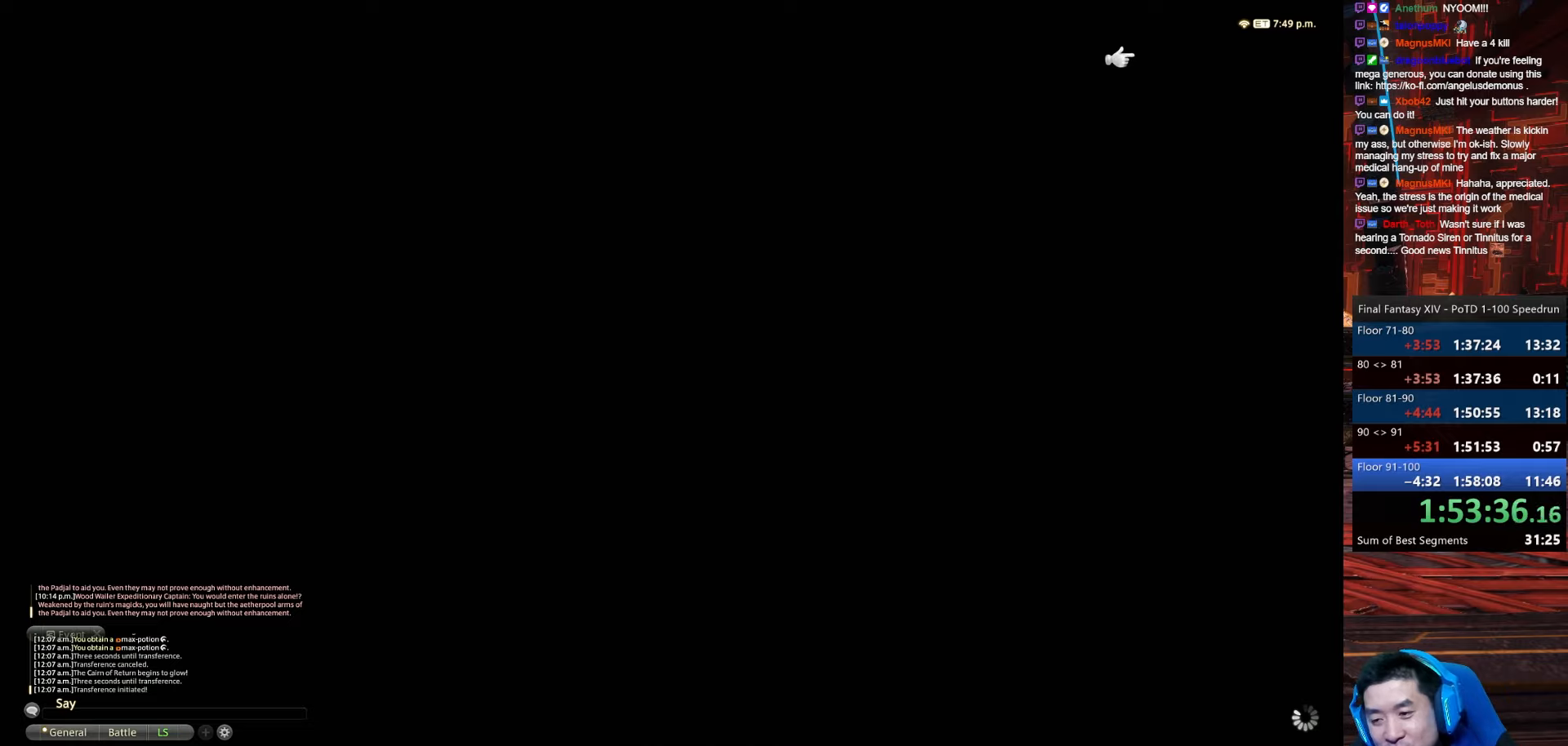
{"dt_ms": 500, "keys": [], "events": []}
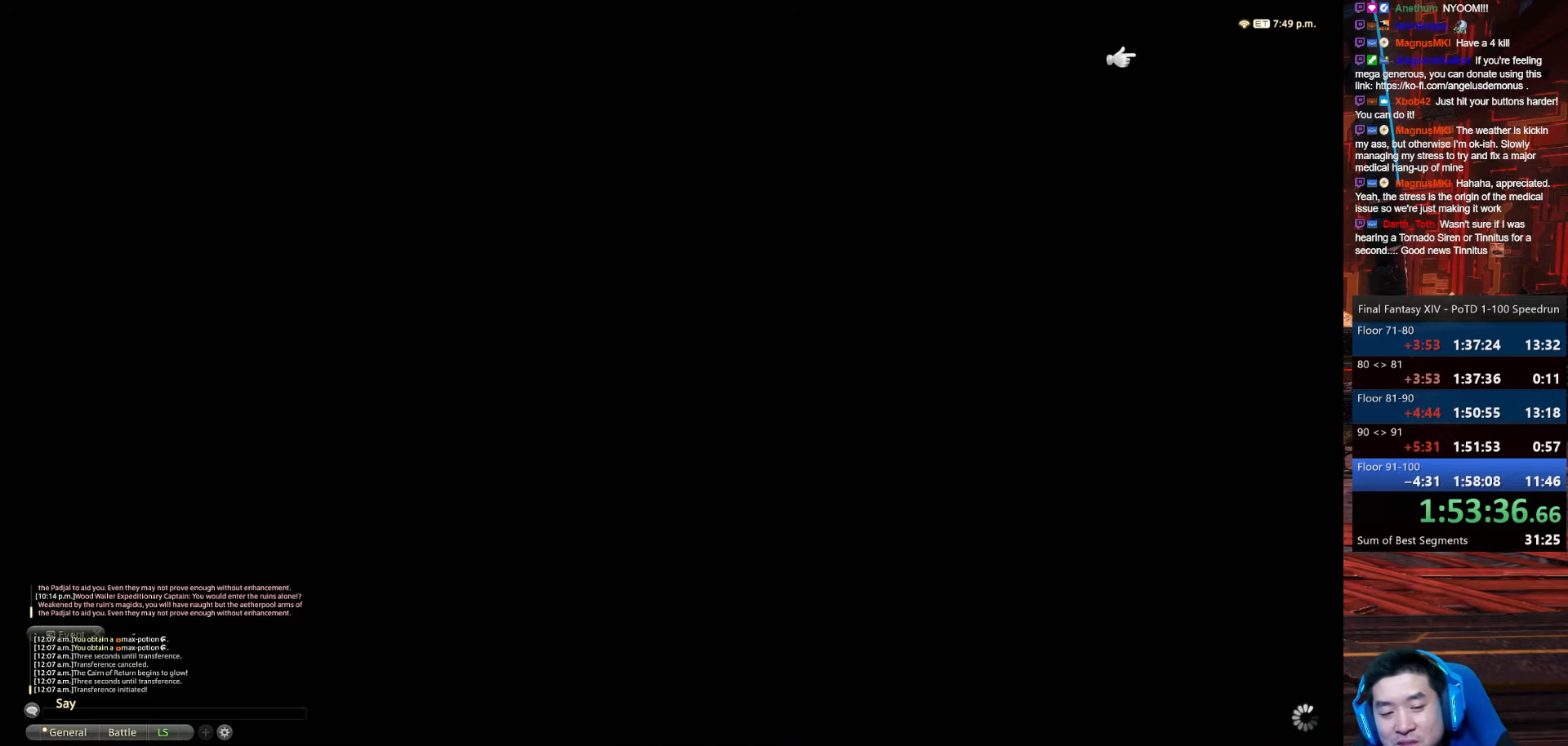
{"dt_ms": 501, "keys": [], "events": []}
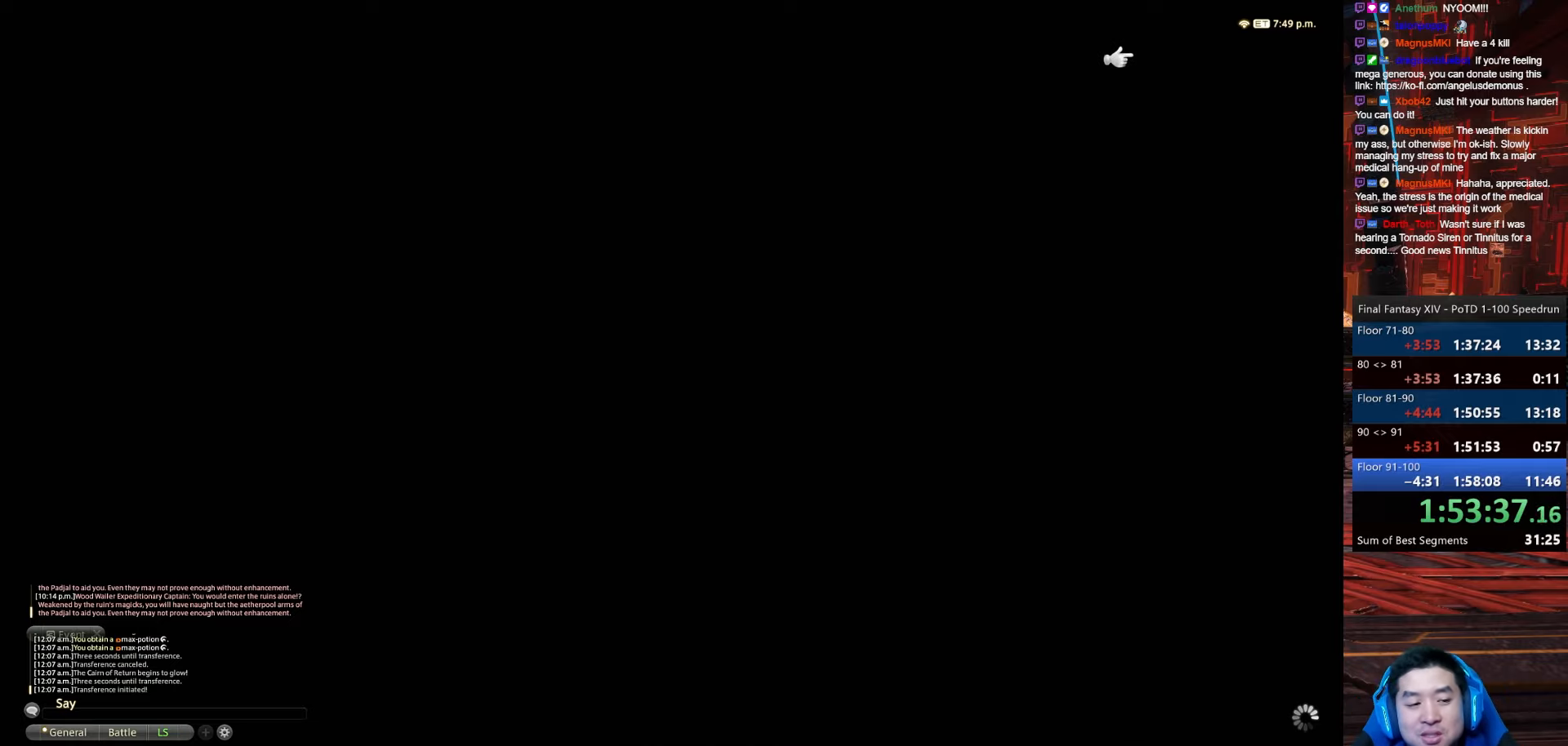
{"dt_ms": 500, "keys": [], "events": []}
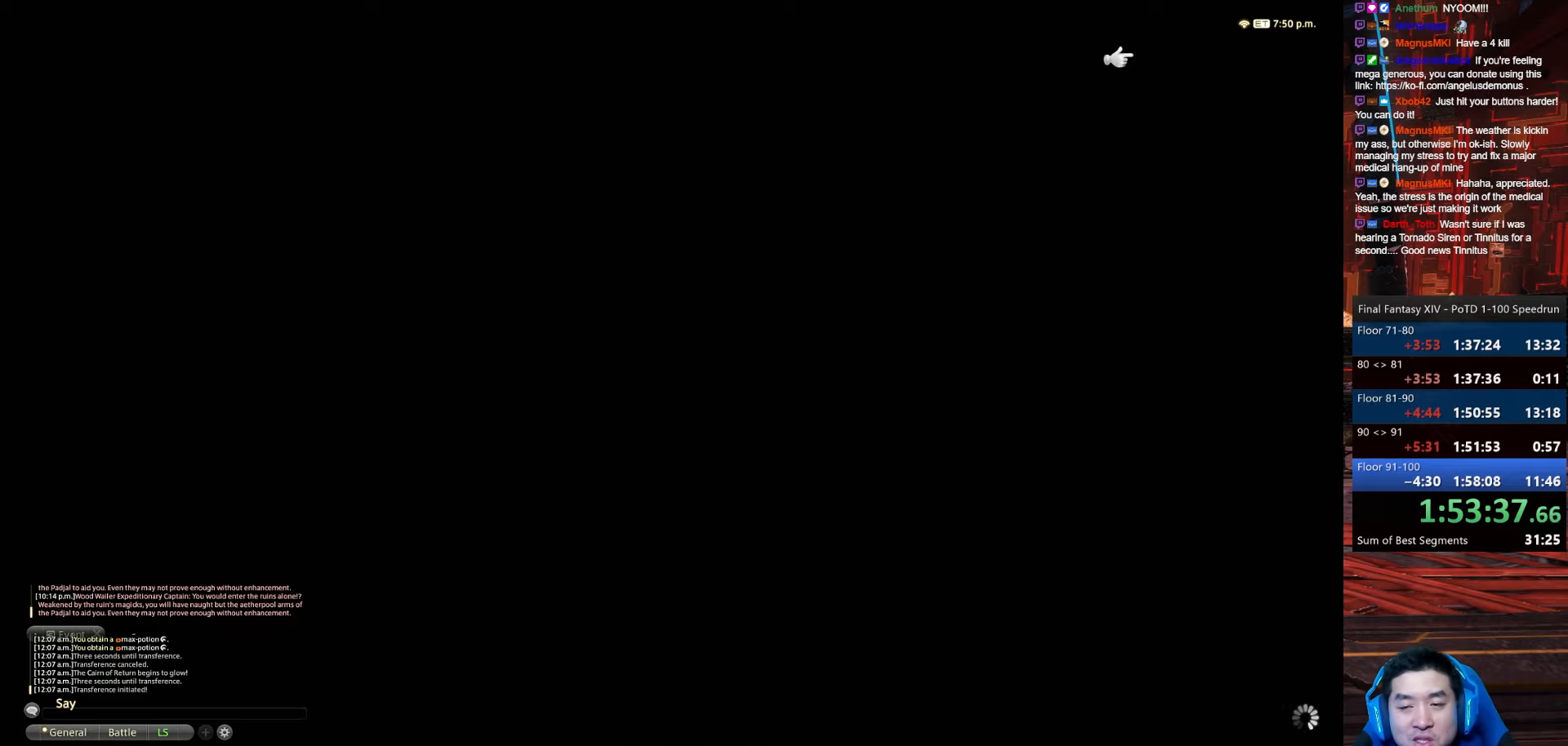
{"dt_ms": 501, "keys": [], "events": []}
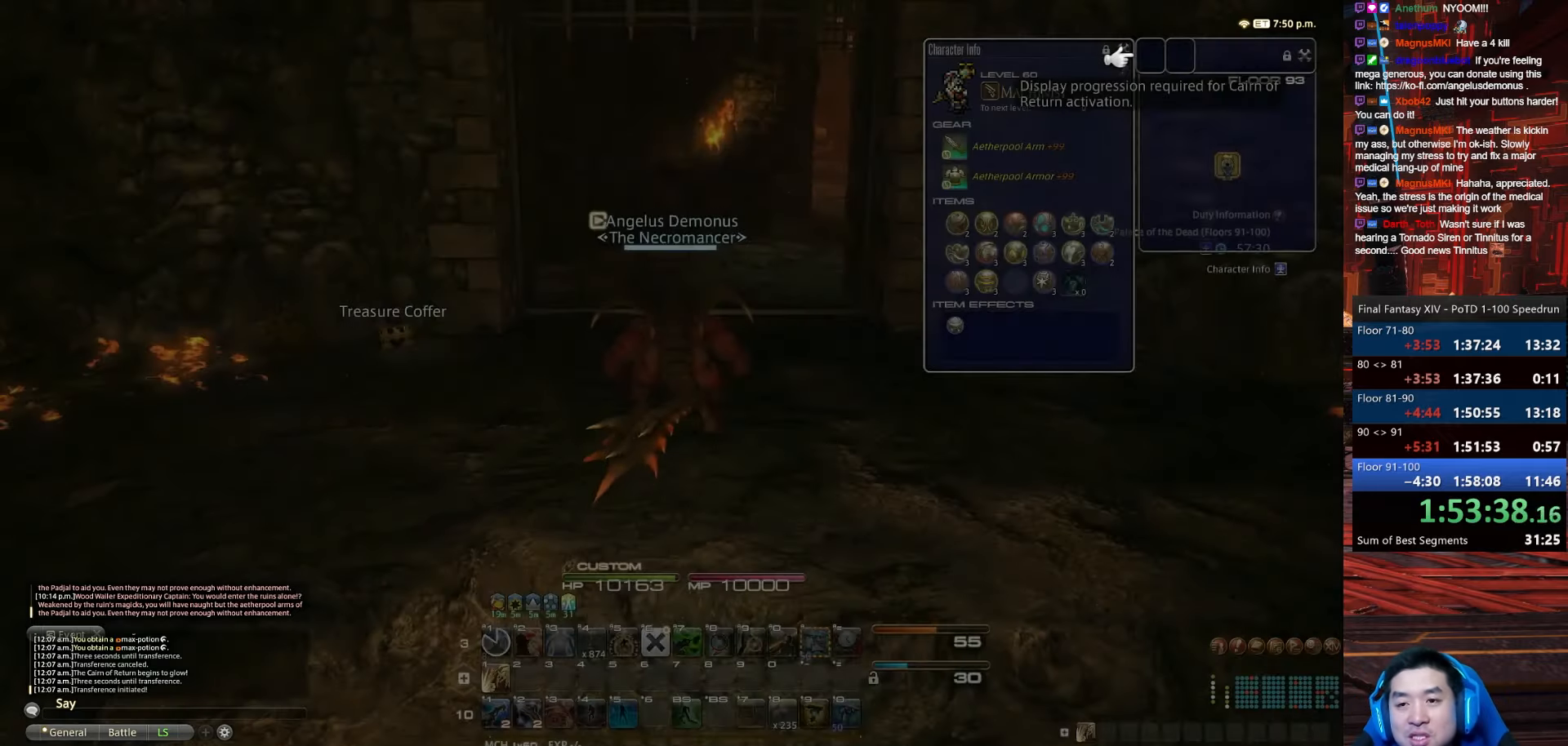
{"dt_ms": 500, "keys": ["w"], "events": [[100, "w", "down"]]}
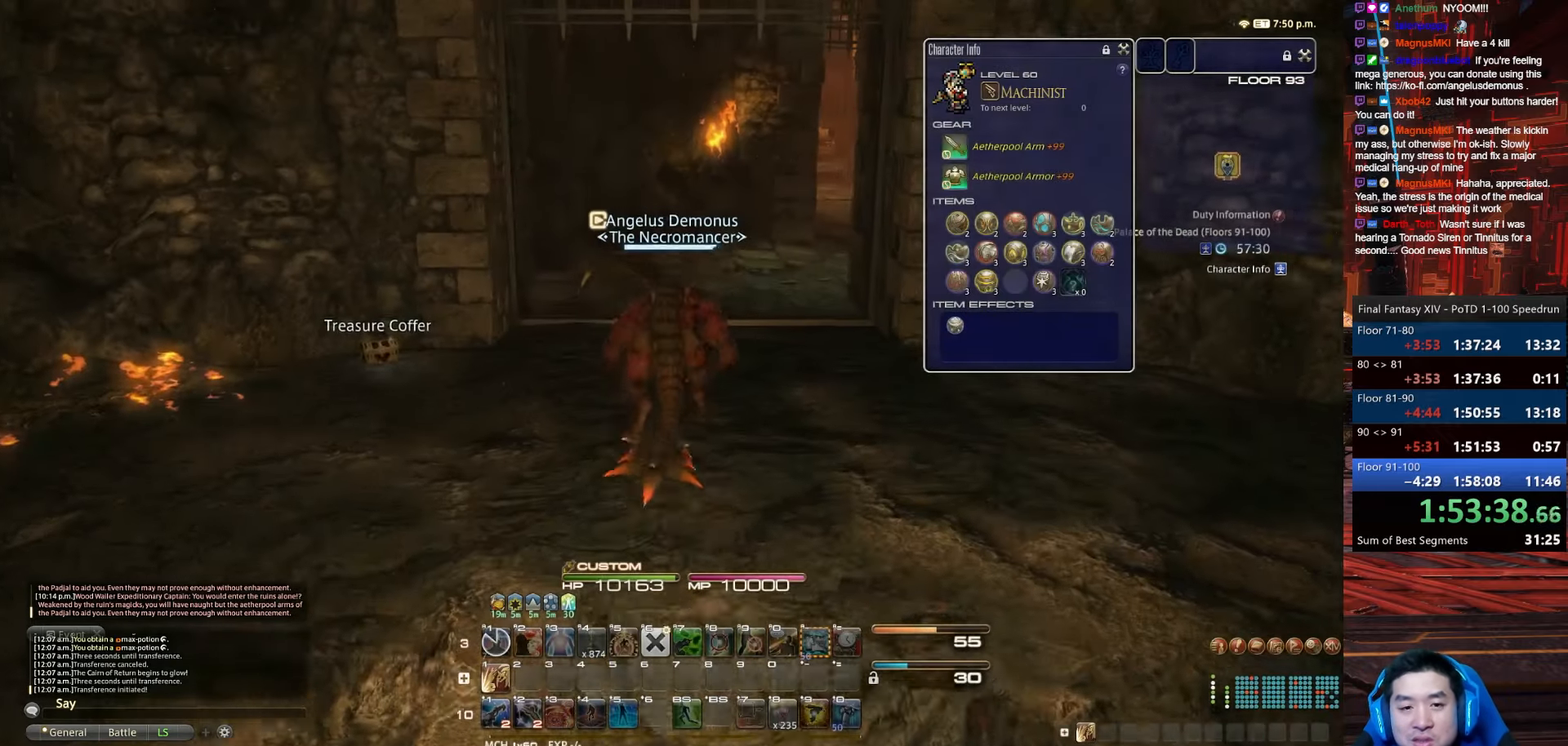
{"dt_ms": 501, "keys": ["rbracket", "w"], "events": [[234, "rbracket", "down"]]}
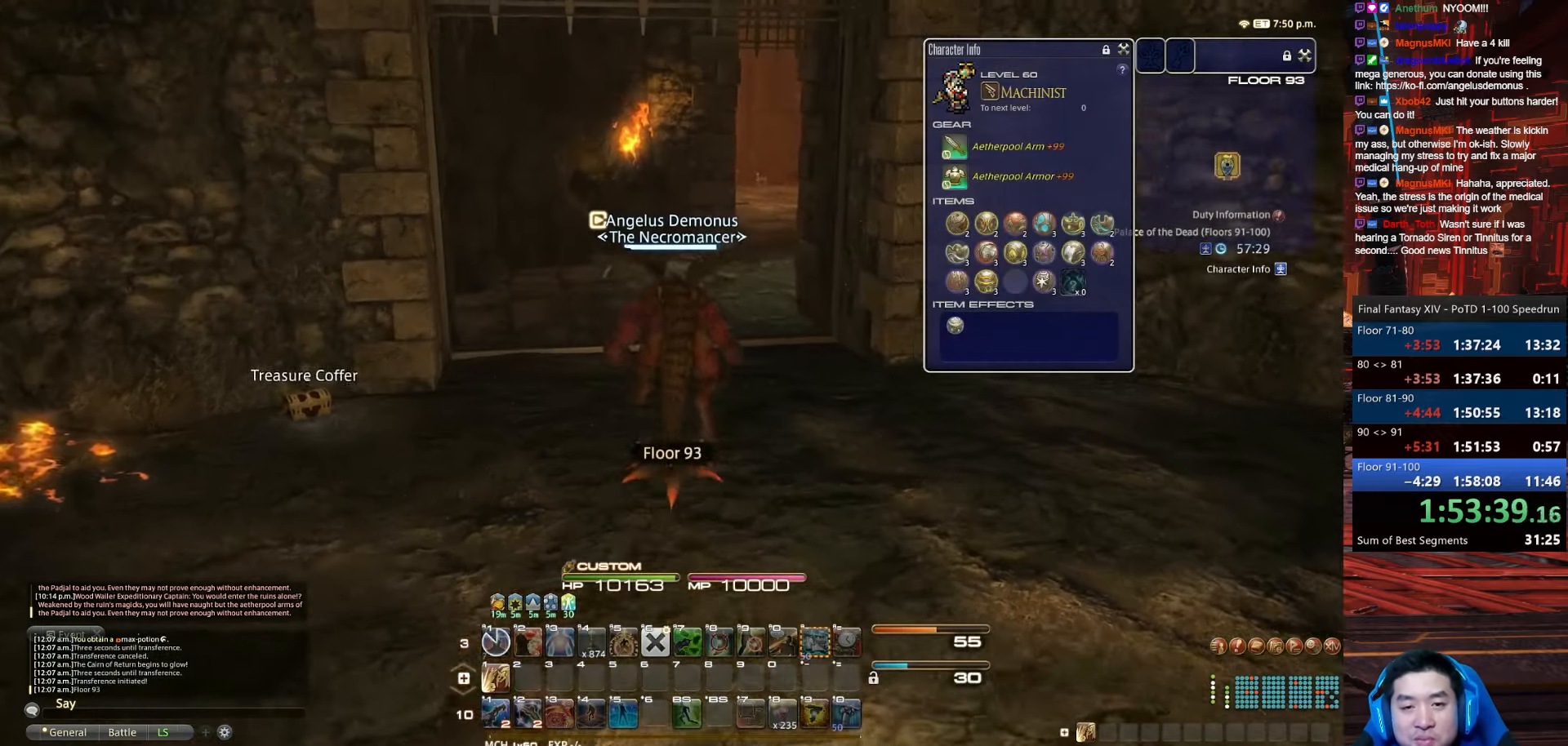
{"dt_ms": 500, "keys": ["rbracket", "w"], "events": []}
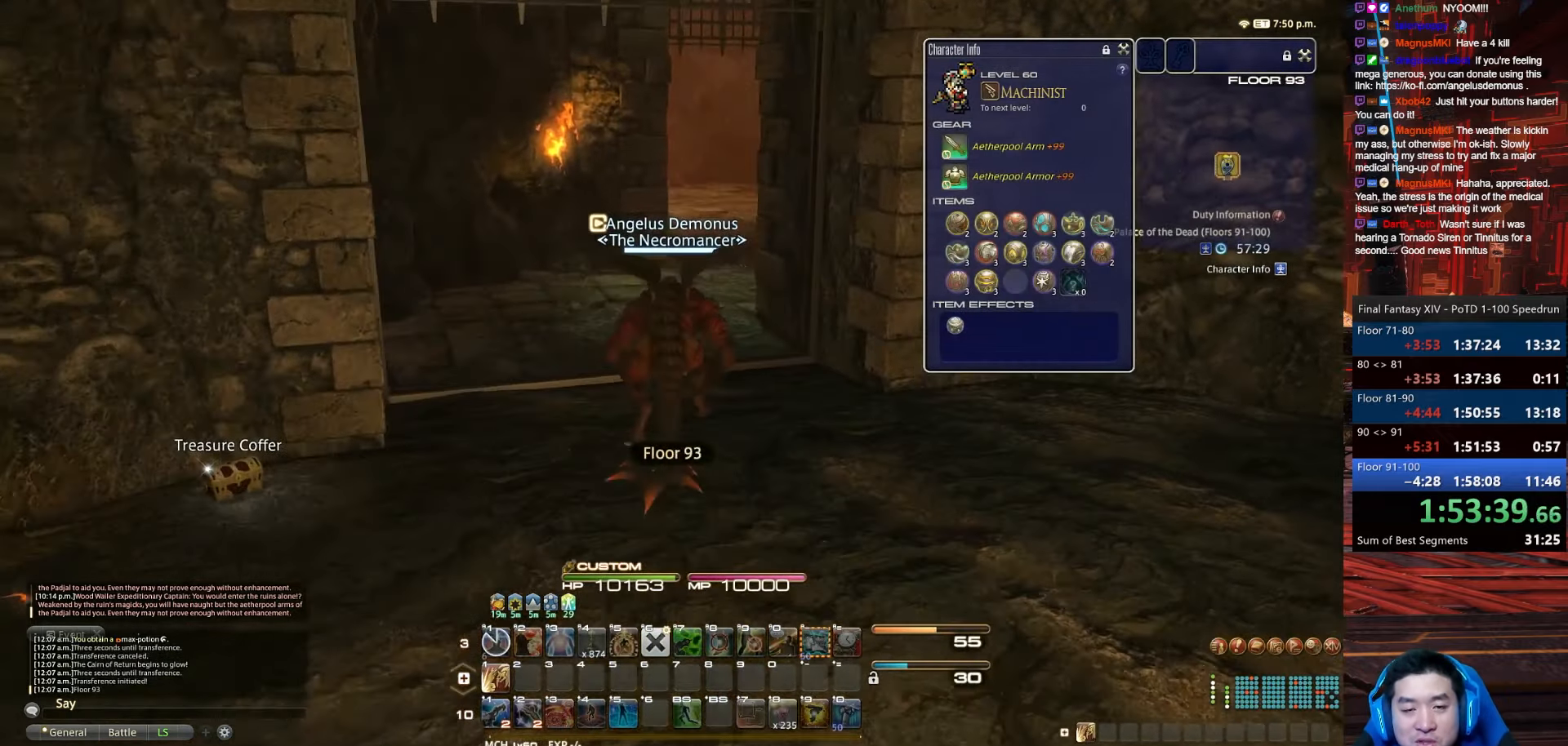
{"dt_ms": 501, "keys": ["rbracket", "w"], "events": [[67, "rbracket", "up"], [467, "rbracket", "down"]]}
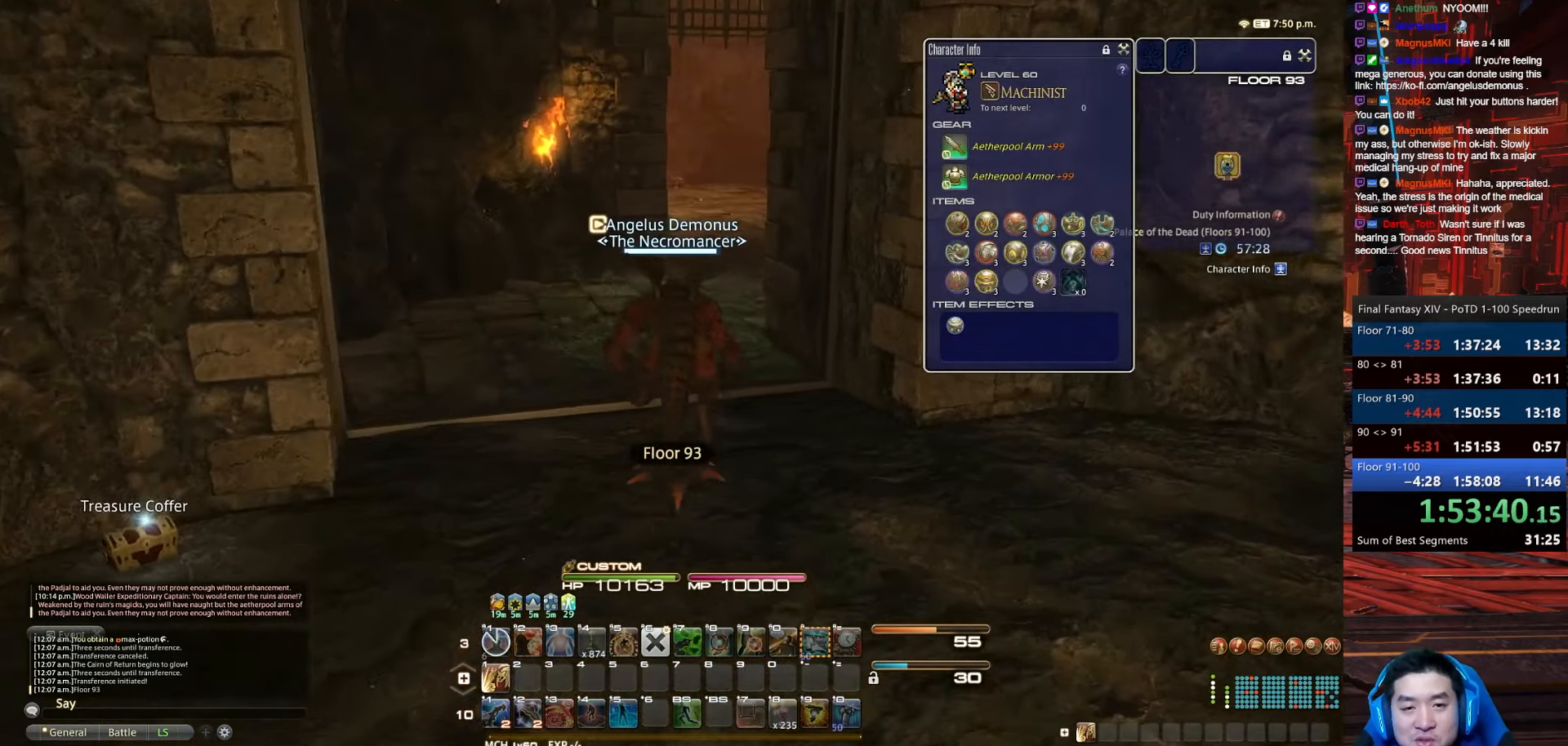
{"dt_ms": 500, "keys": ["w"], "events": [[367, "rbracket", "up"]]}
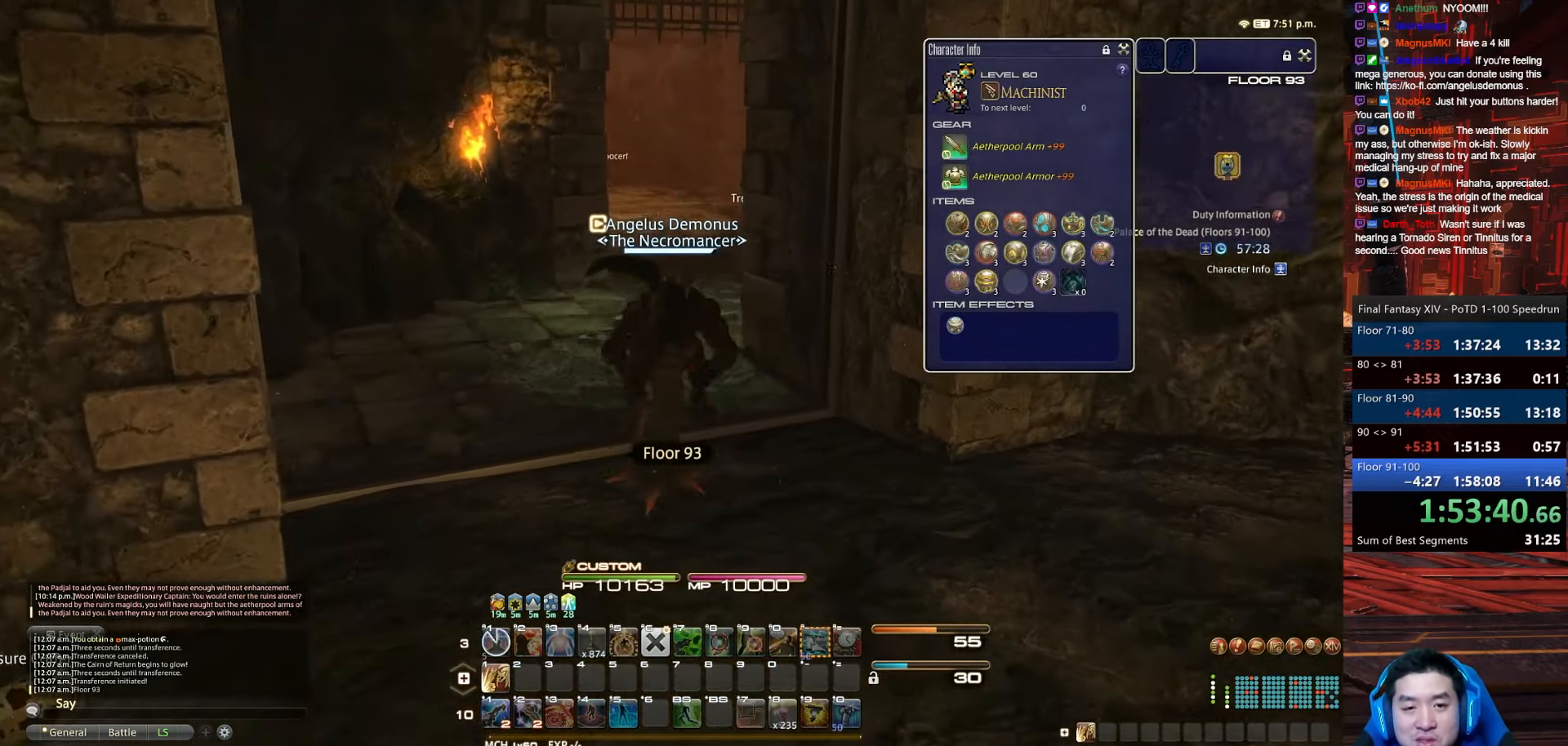
{"dt_ms": 501, "keys": ["p", "w"], "events": [[234, "p", "down"]]}
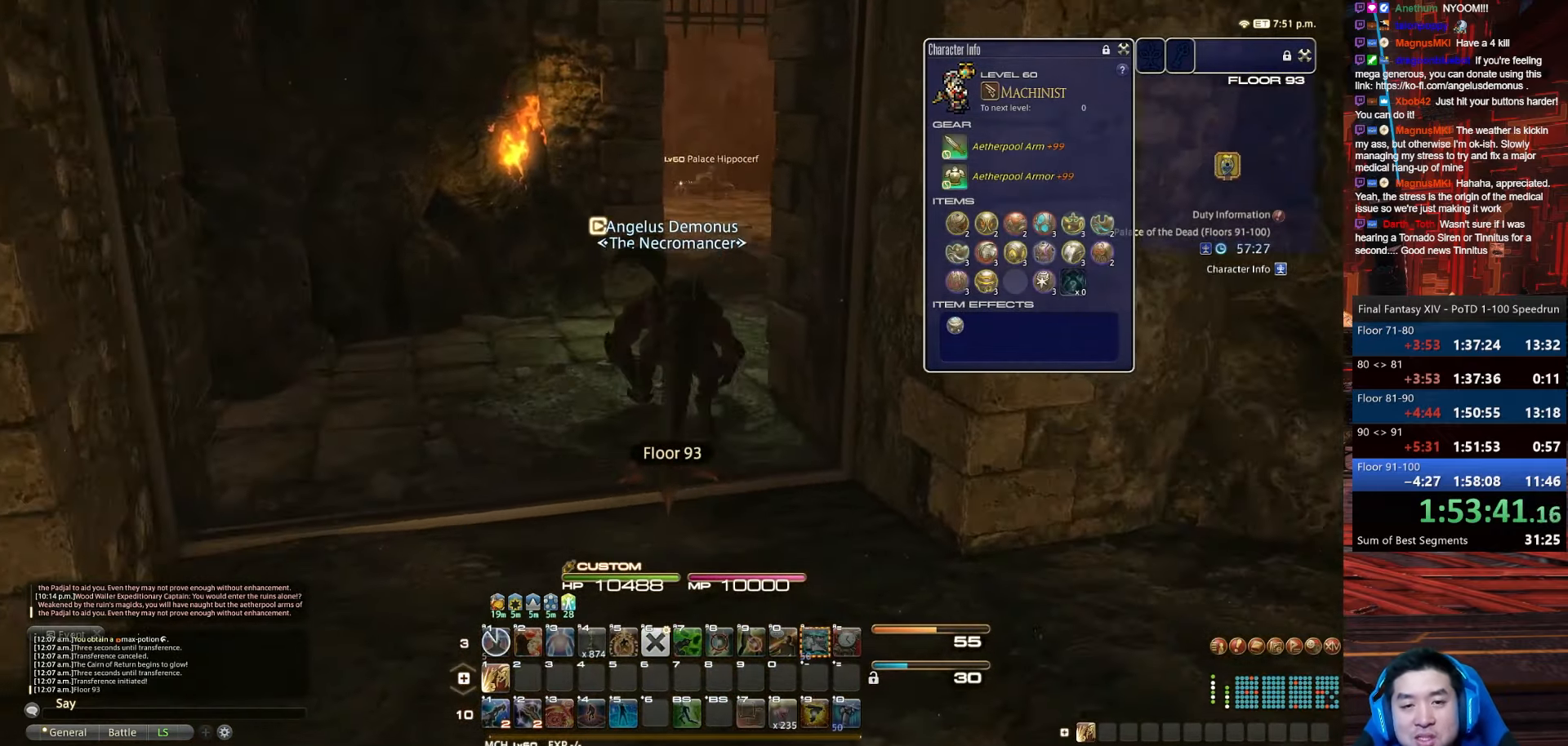
{"dt_ms": 500, "keys": ["rbracket", "return", "w"], "events": [[67, "q", "down"], [200, "p", "up"], [200, "rbracket", "down"], [434, "q", "up"], [467, "return", "down"]]}
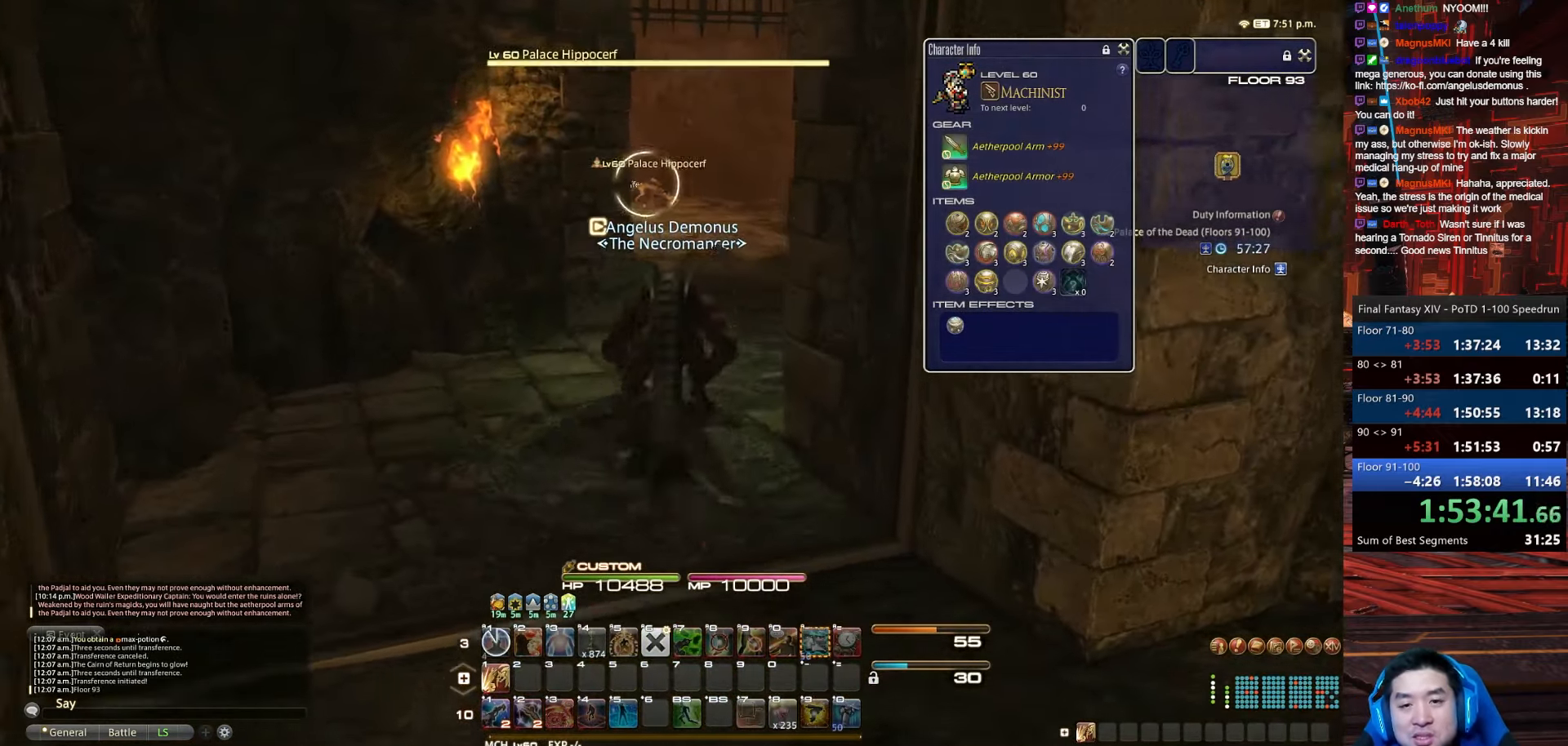
{"dt_ms": 501, "keys": ["w"], "events": [[34, "rbracket", "up"], [501, "return", "up"]]}
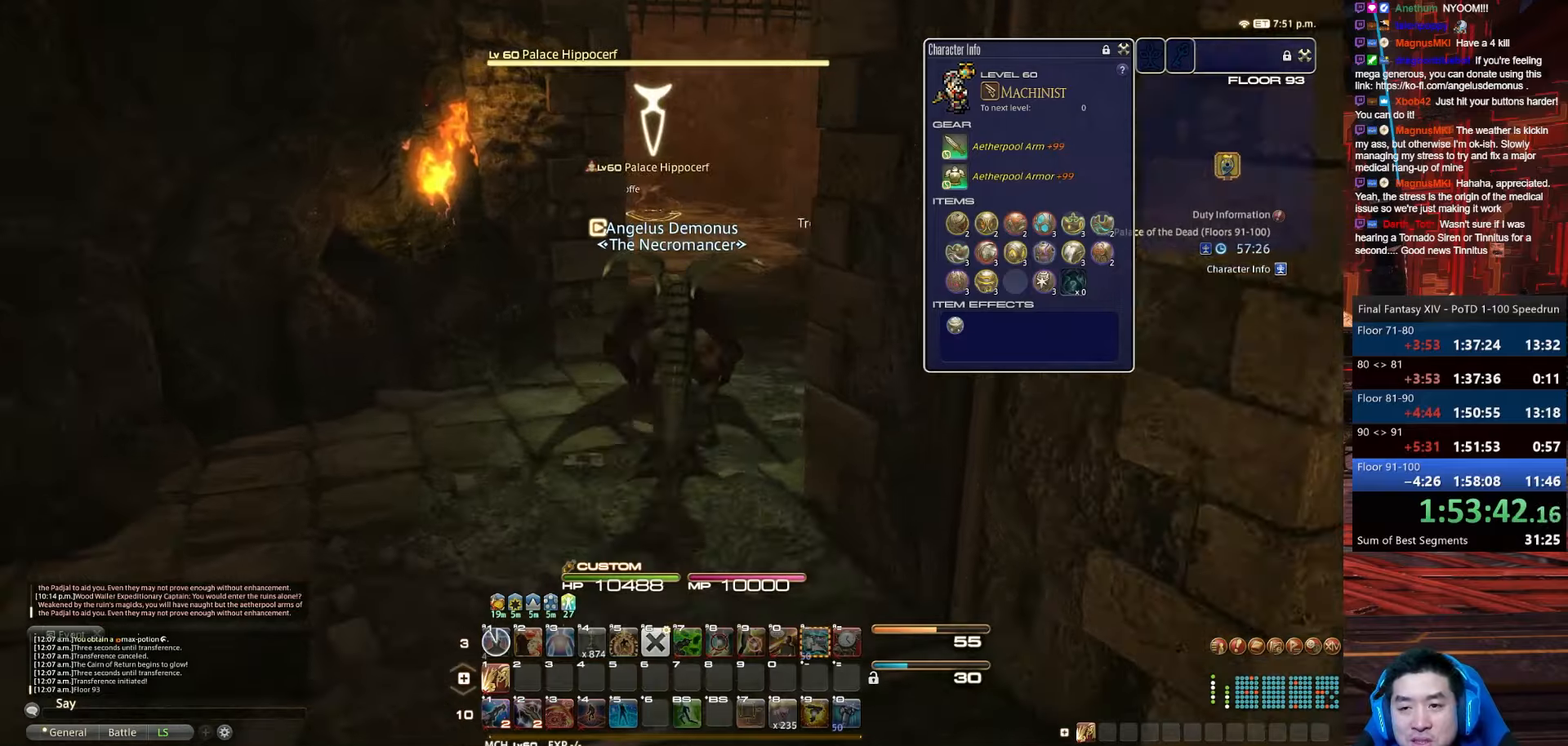
{"dt_ms": 501, "keys": ["d", "p", "w"], "events": [[200, "p", "down"], [267, "d", "down"]]}
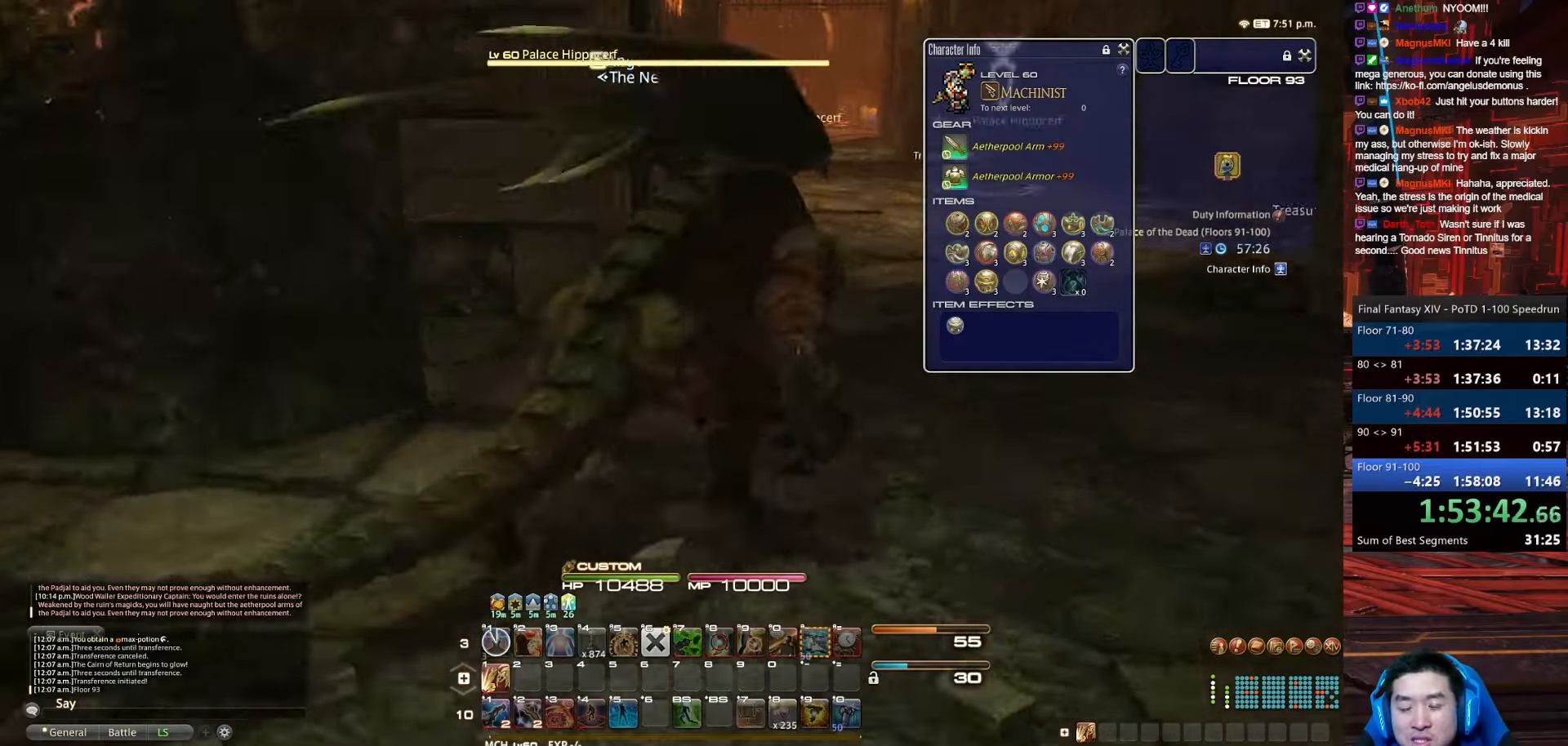
{"dt_ms": 500, "keys": ["d", "w"], "events": [[200, "p", "up"]]}
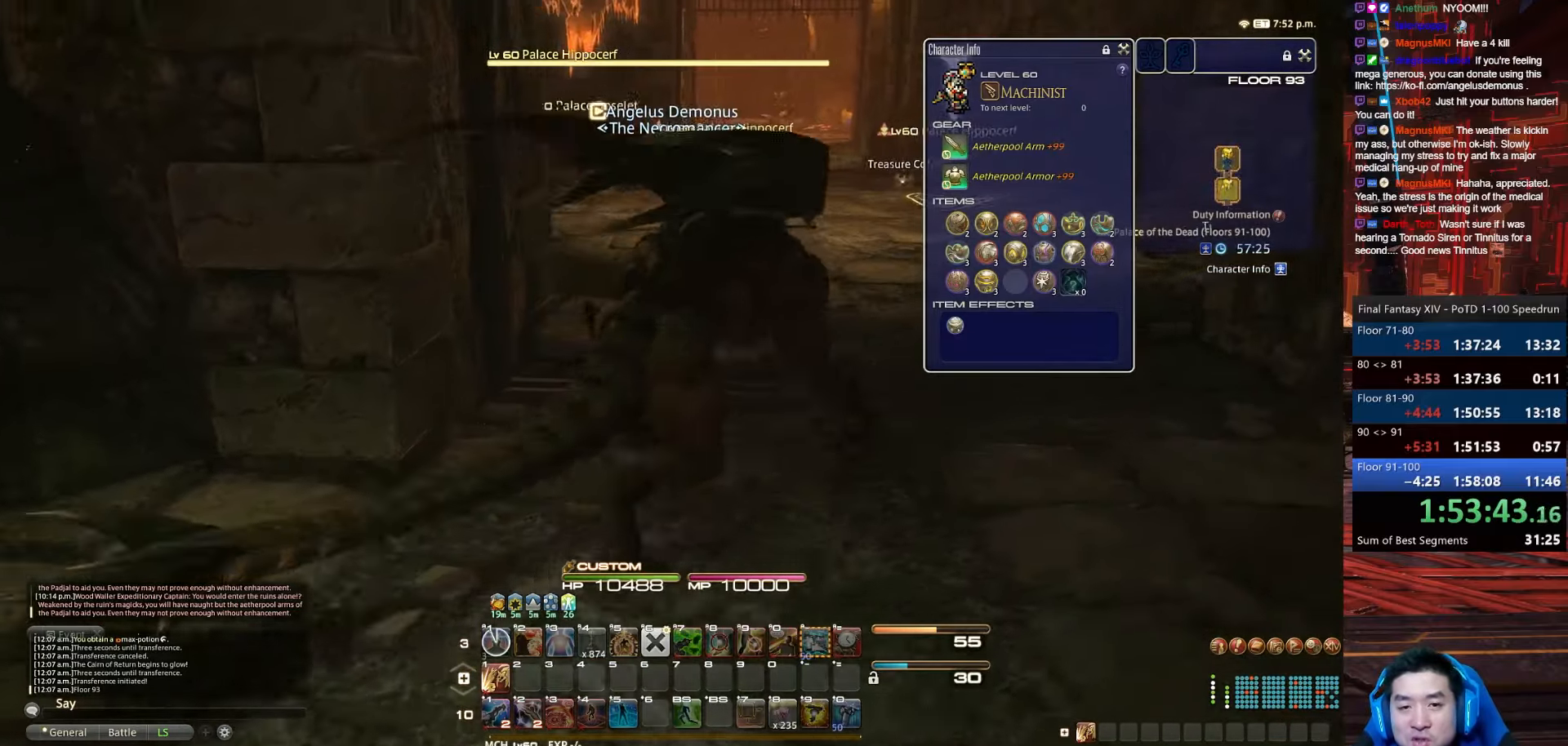
{"dt_ms": 501, "keys": ["d", "lbracket", "q", "w"], "events": [[300, "lbracket", "down"], [467, "q", "down"]]}
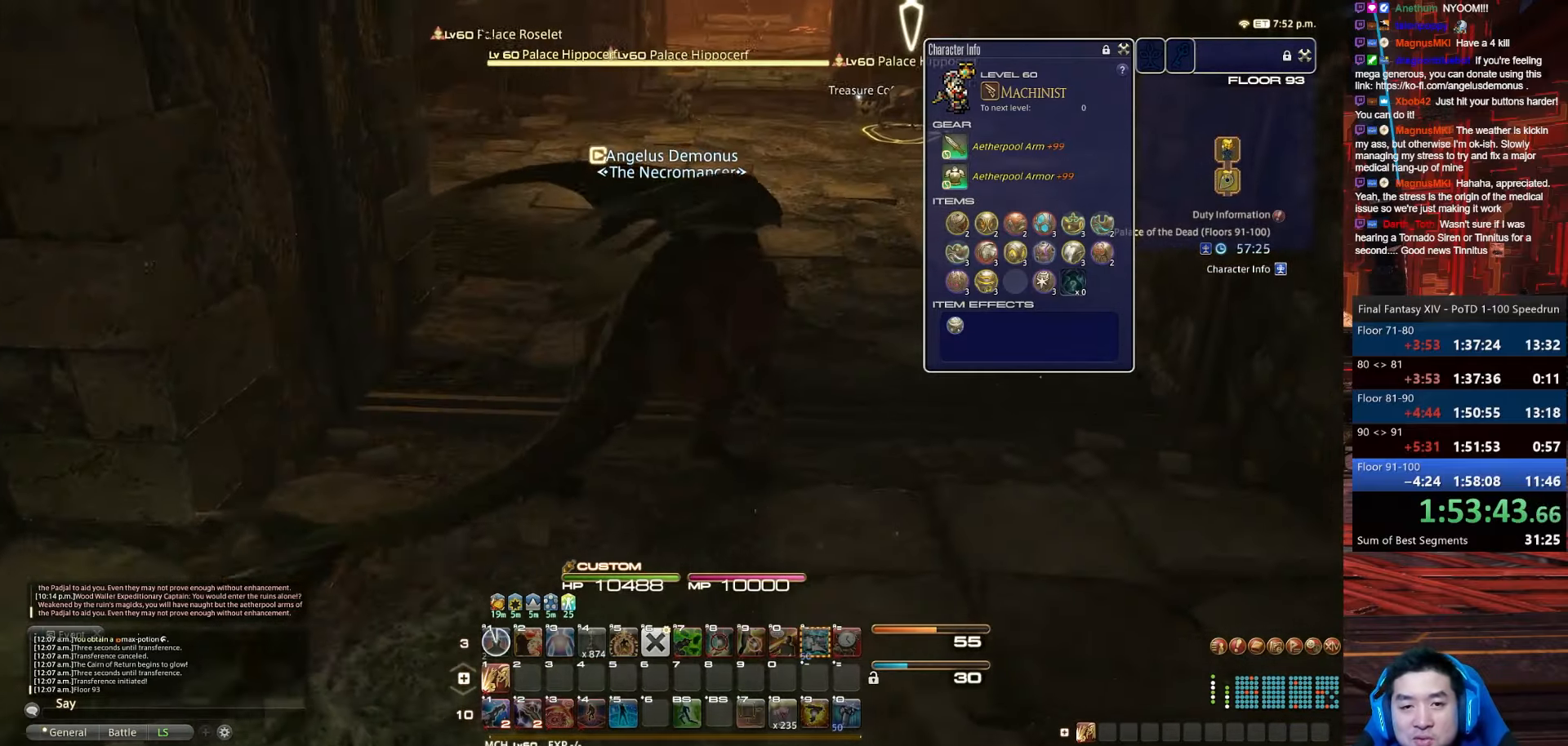
{"dt_ms": 500, "keys": ["q", "w"], "events": [[166, "lbracket", "up"], [266, "d", "up"]]}
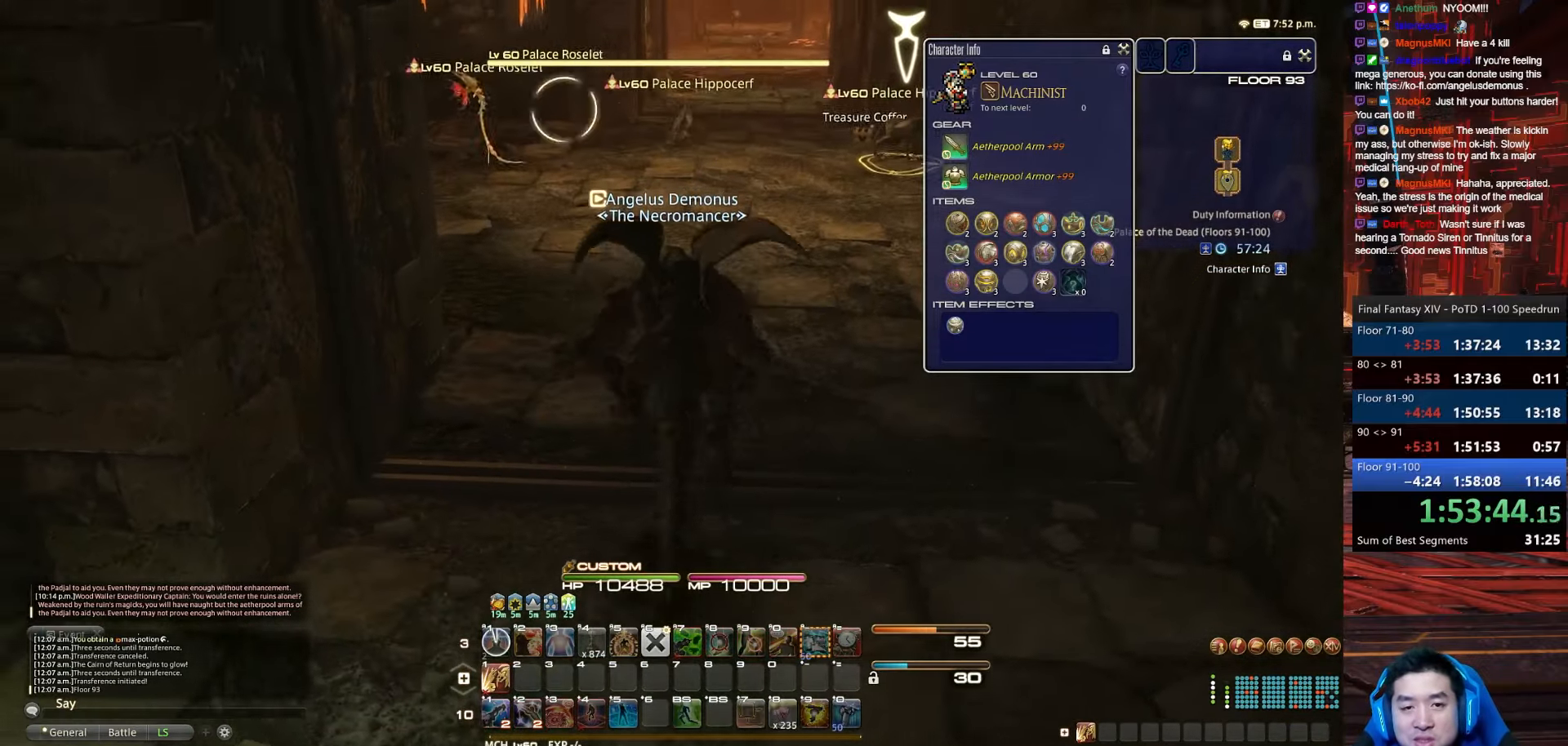
{"dt_ms": 501, "keys": ["e", "p", "return", "w"], "events": [[234, "p", "down"], [334, "e", "down"], [400, "q", "up"], [434, "return", "down"]]}
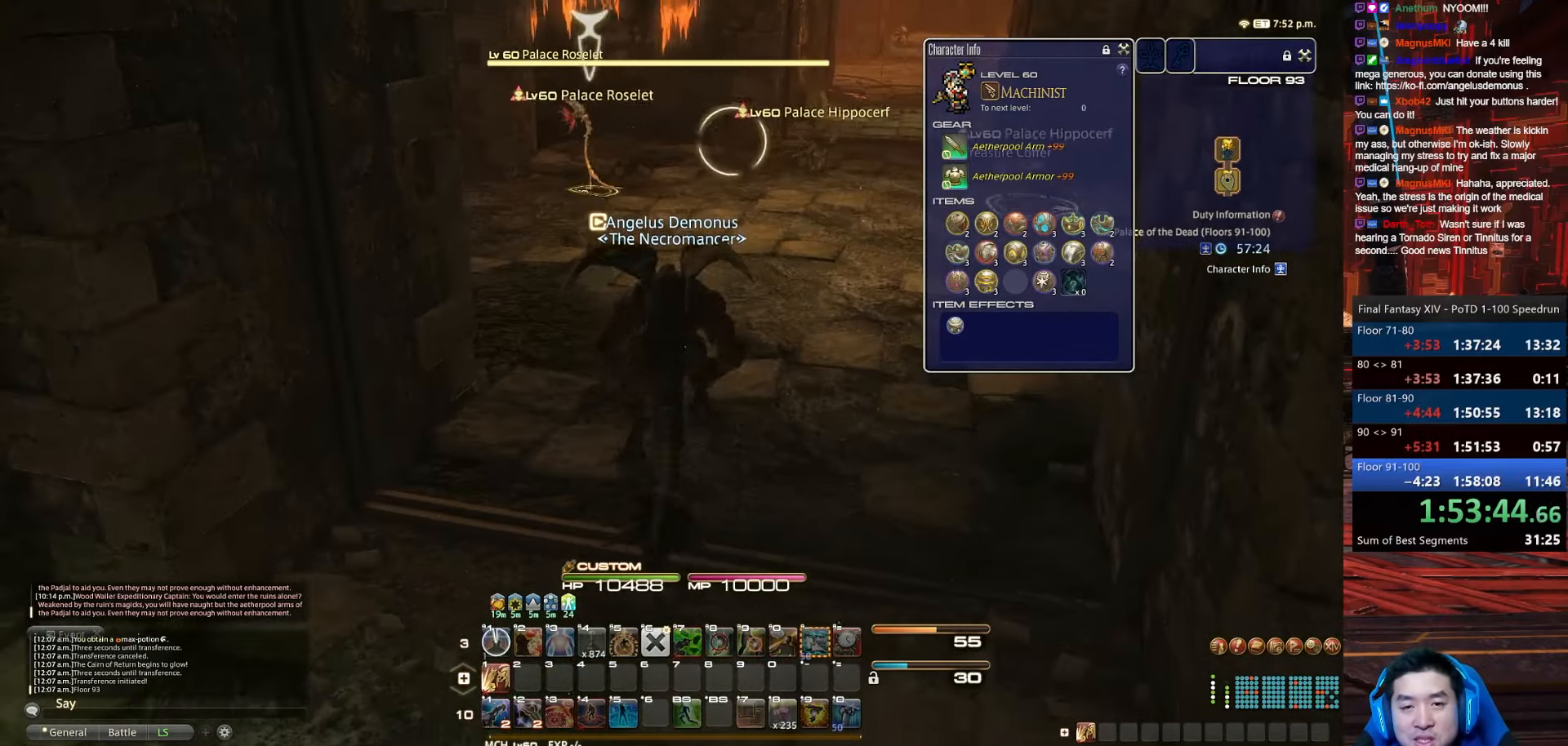
{"dt_ms": 500, "keys": ["return", "w"], "events": [[166, "p", "up"], [200, "e", "up"]]}
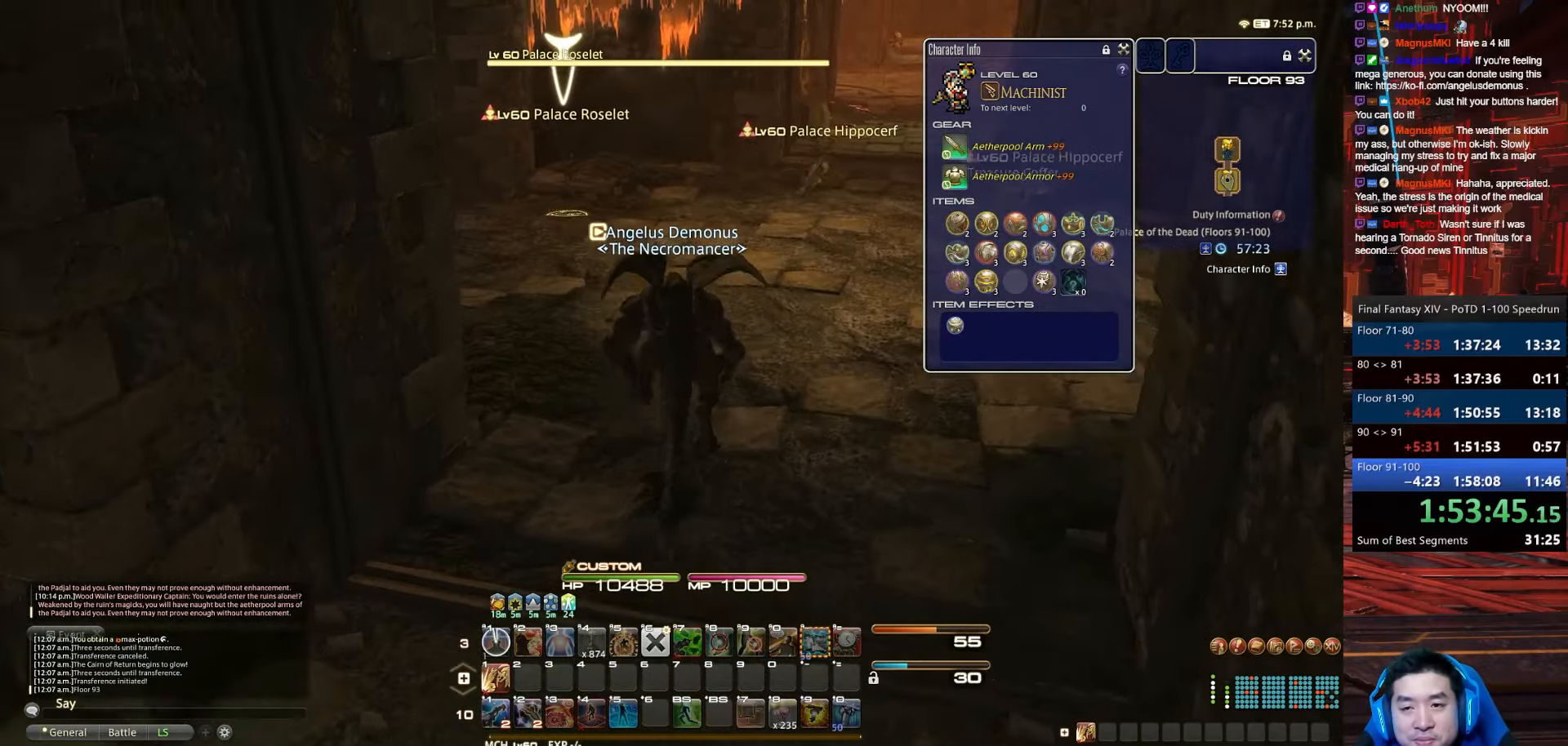
{"dt_ms": 501, "keys": ["p", "return", "w"], "events": [[434, "p", "down"]]}
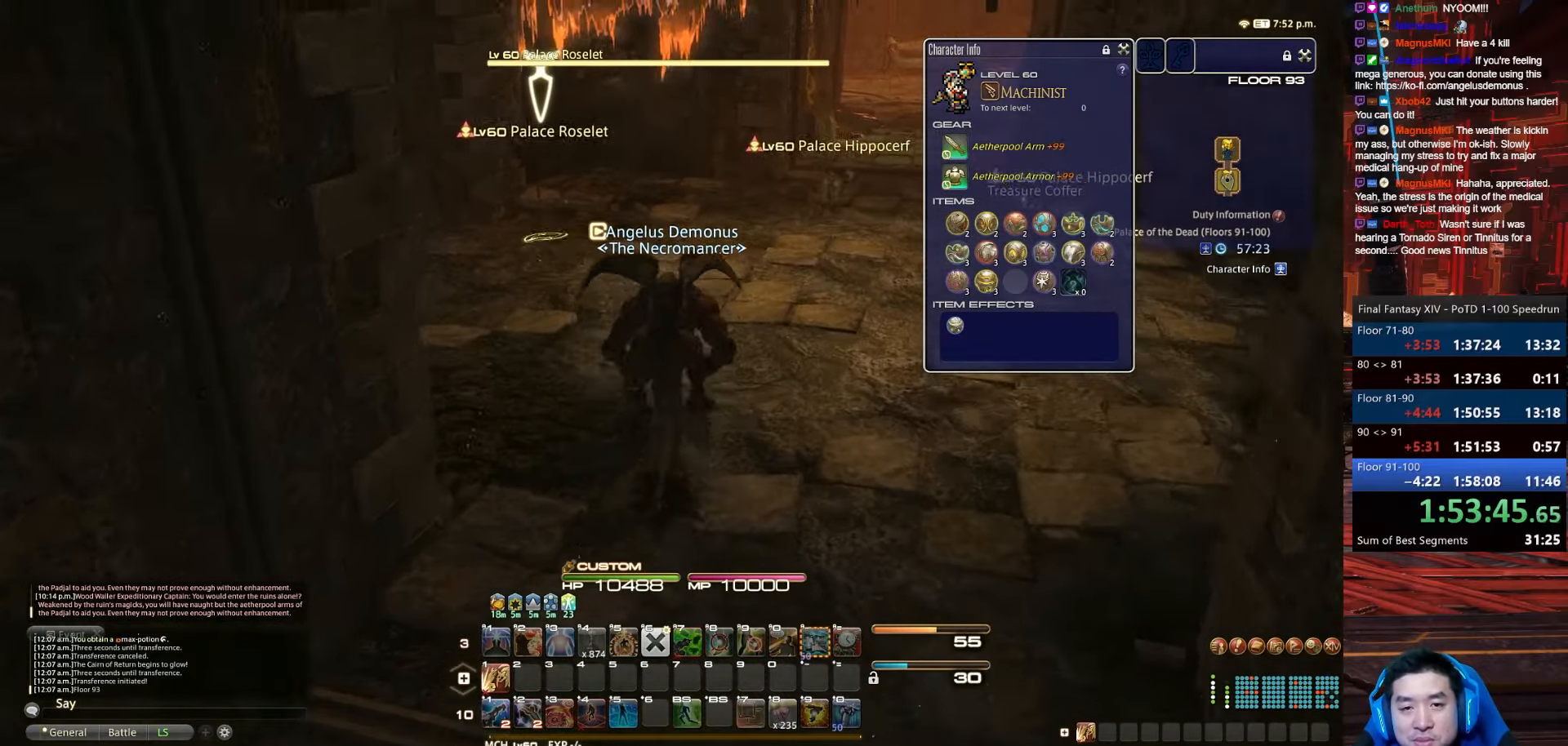
{"dt_ms": 500, "keys": ["w"], "events": [[233, "return", "up"], [433, "p", "up"]]}
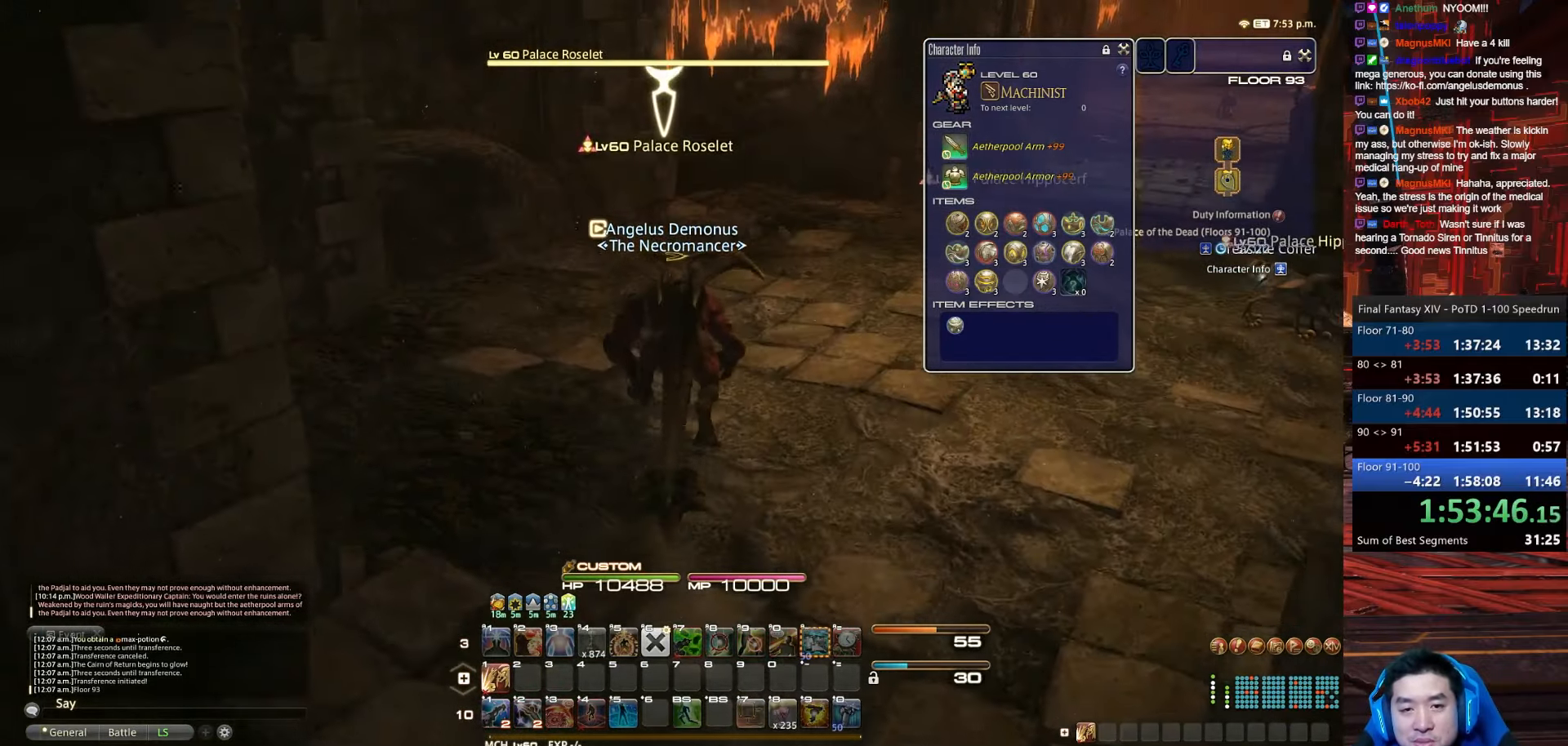
{"dt_ms": 501, "keys": ["w"], "events": []}
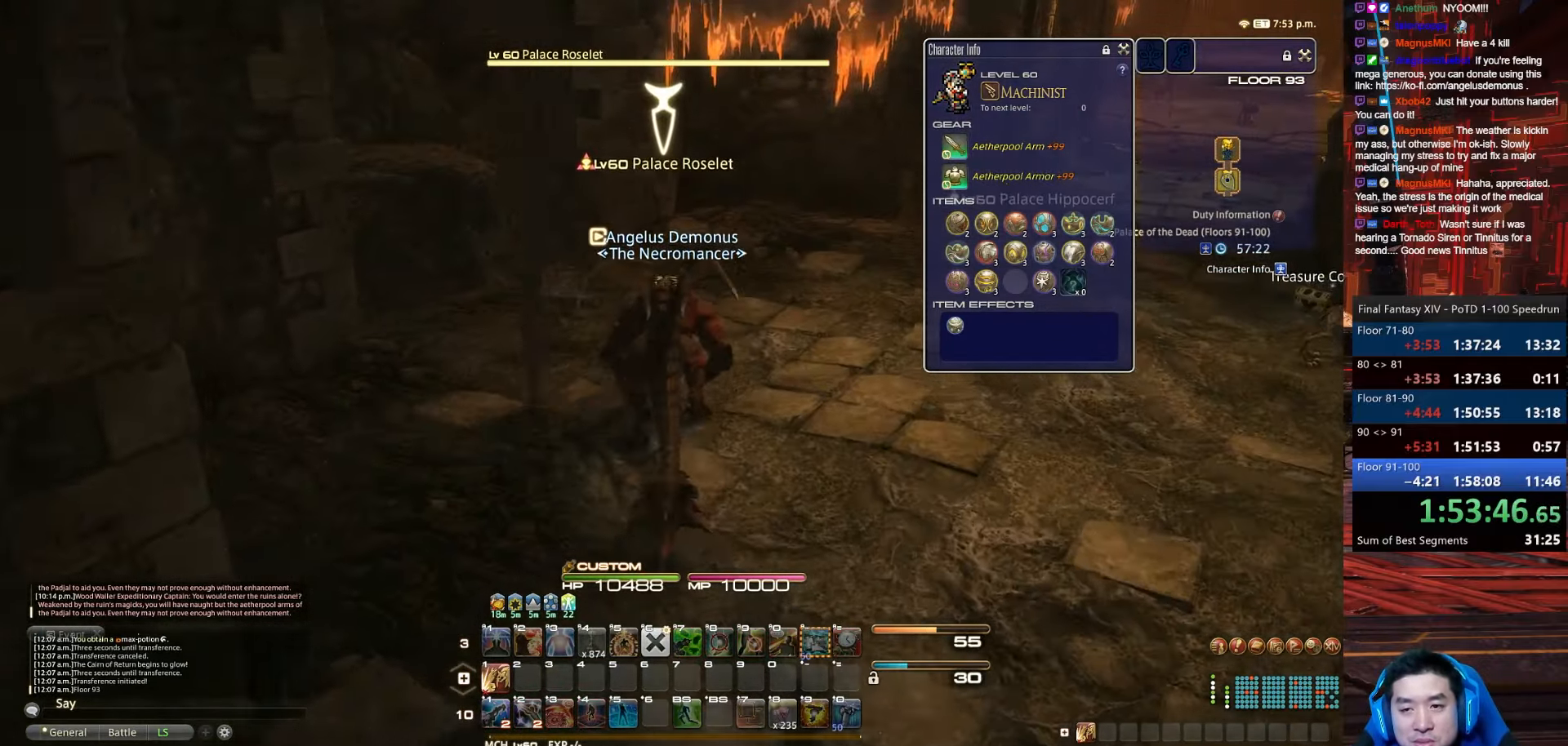
{"dt_ms": 500, "keys": ["lbracket", "w"], "events": [[333, "lbracket", "down"]]}
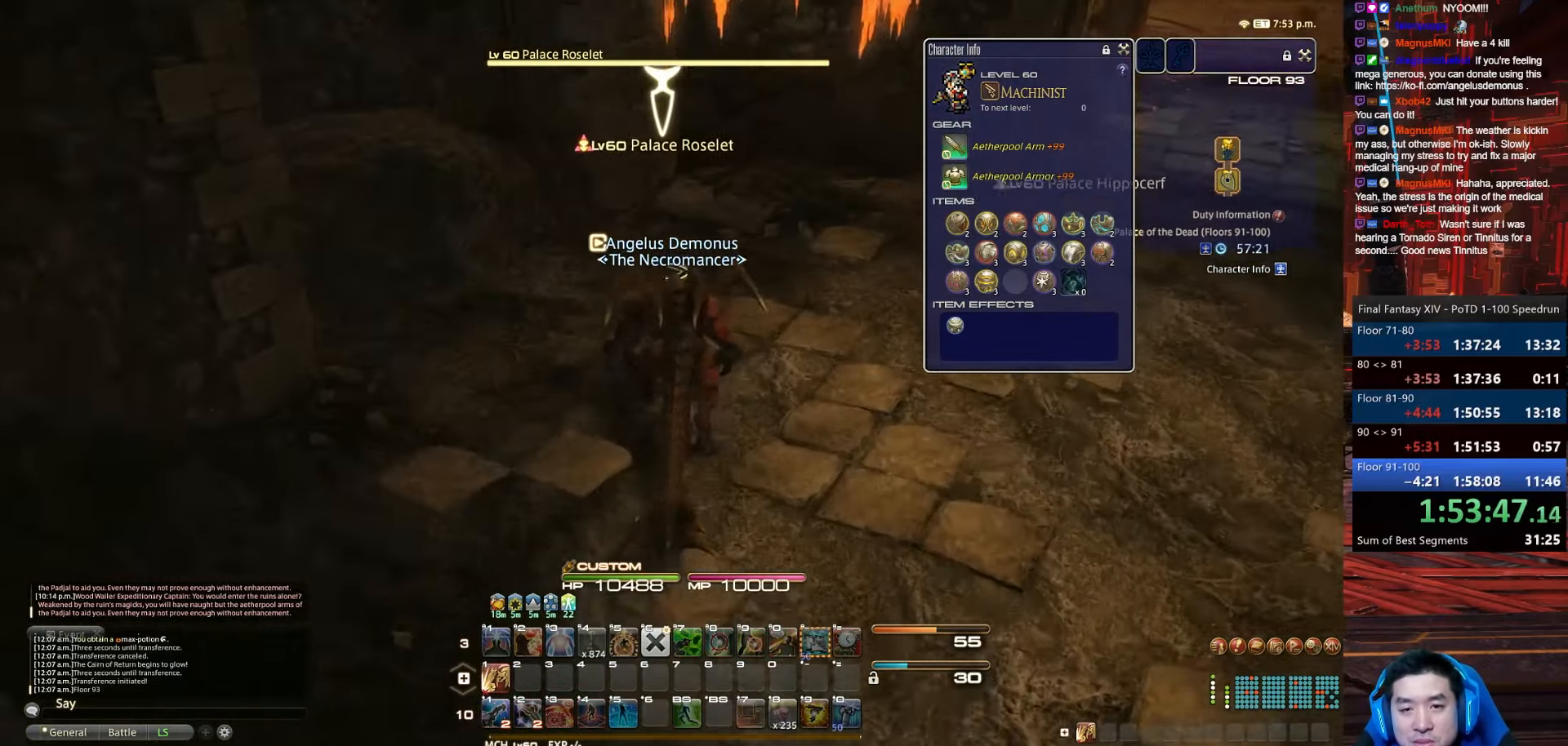
{"dt_ms": 500, "keys": ["w"], "events": [[200, "lbracket", "up"]]}
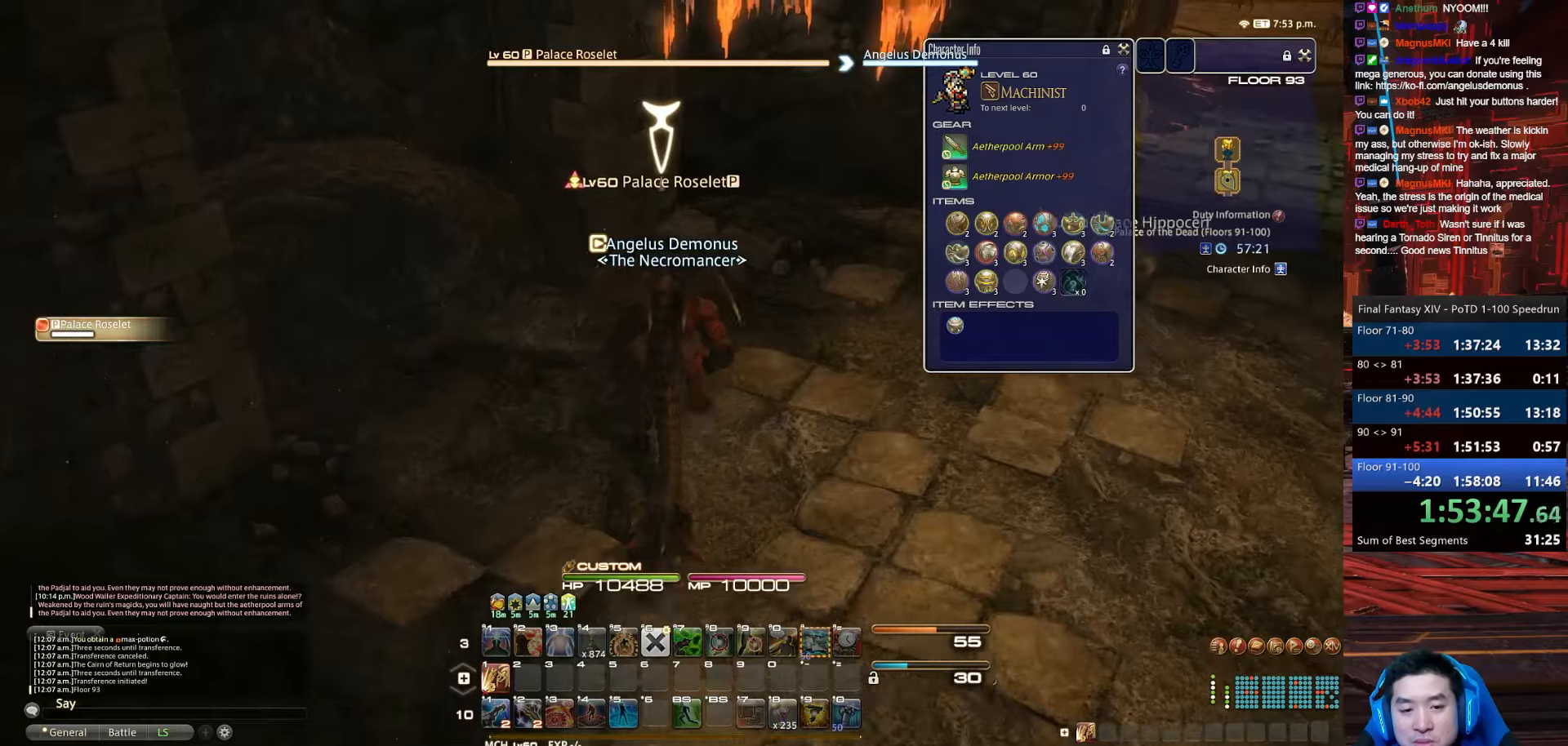
{"dt_ms": 500, "keys": ["1", "d", "minus", "rbracket", "w"], "events": [[33, "1", "down"], [267, "rbracket", "down"], [333, "d", "down"], [434, "minus", "down"]]}
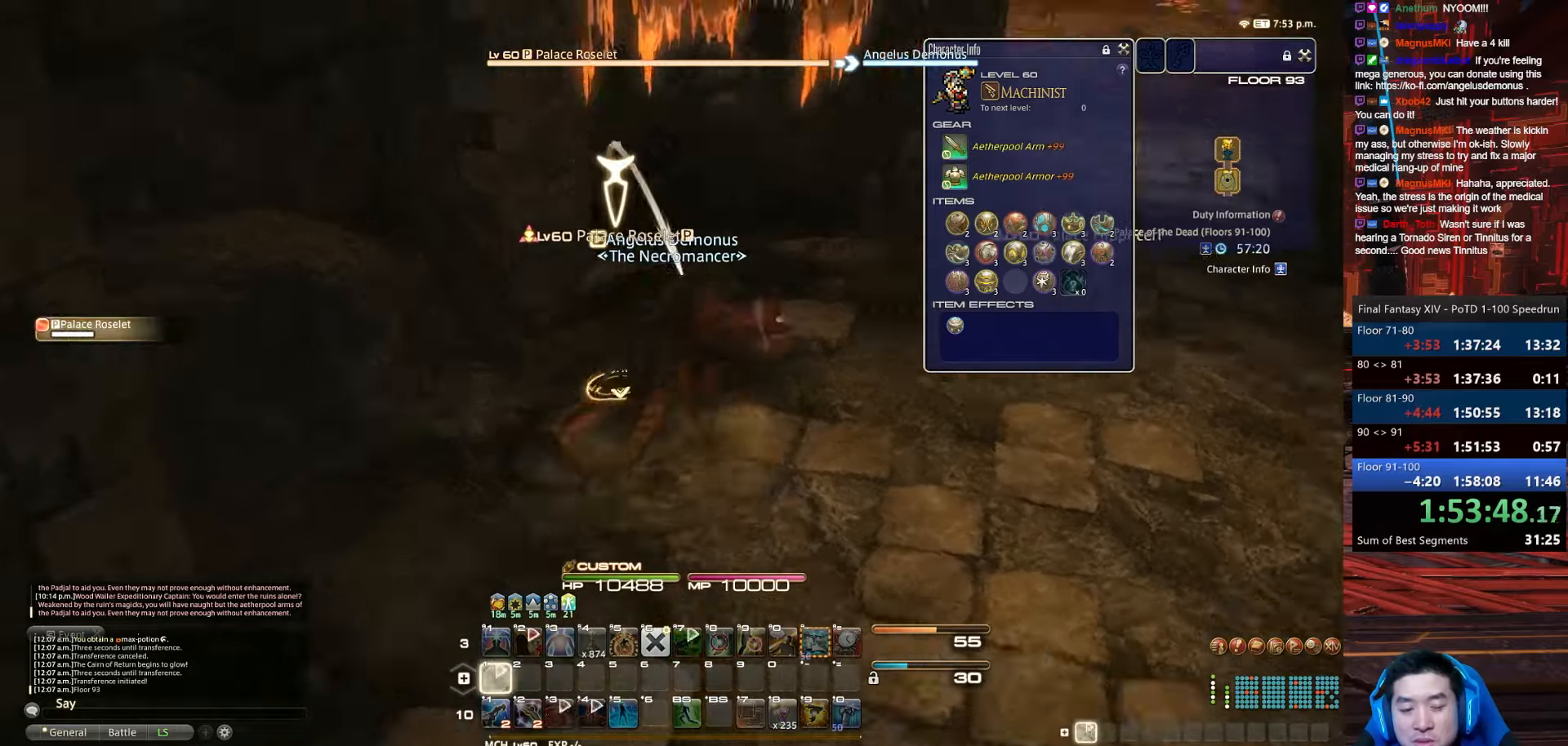
{"dt_ms": 501, "keys": ["d", "rbracket", "return", "w"], "events": [[34, "tab", "down"], [200, "1", "up"], [367, "minus", "up"], [401, "return", "down"], [434, "tab", "up"]]}
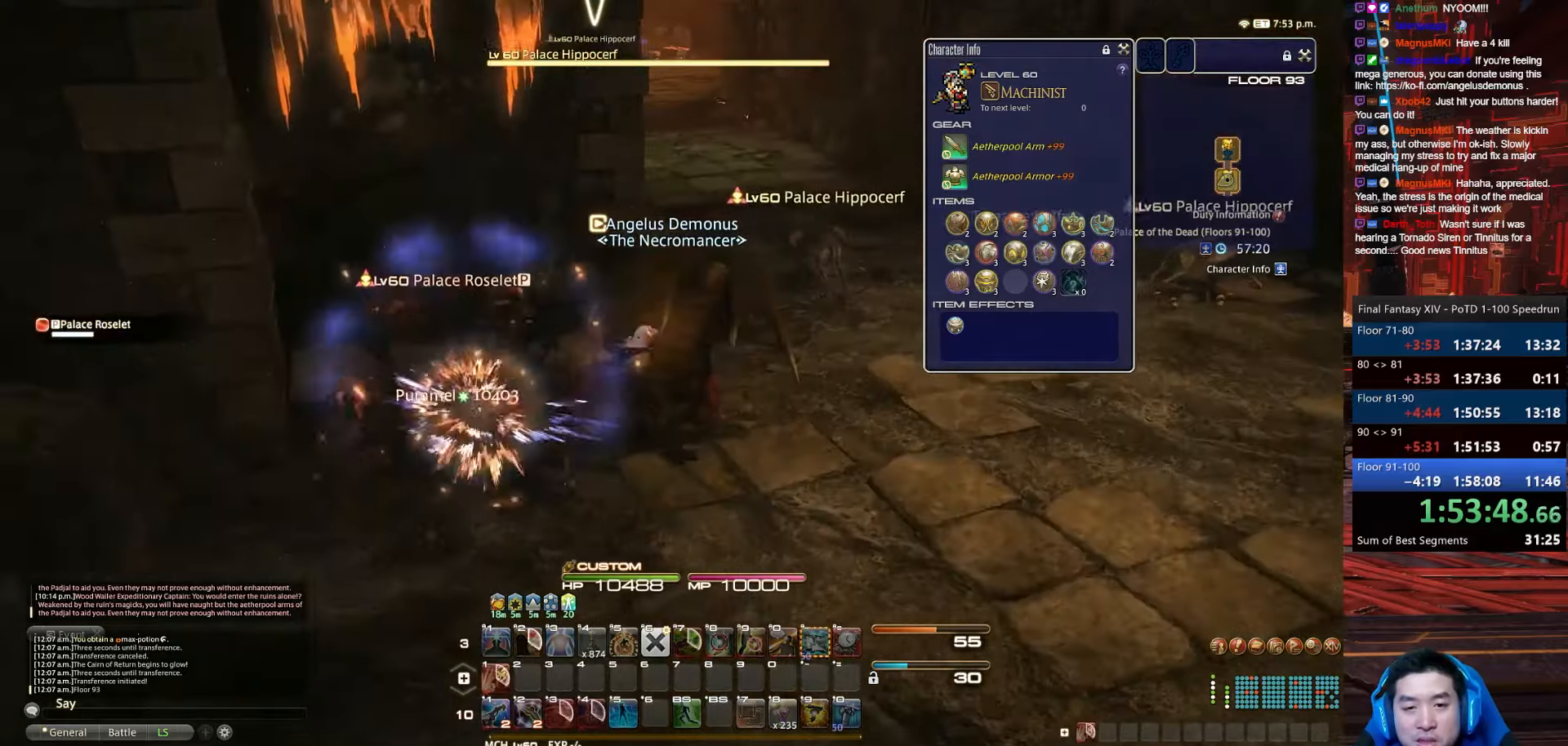
{"dt_ms": 500, "keys": ["d", "q", "rbracket", "w"], "events": [[133, "rbracket", "up"], [200, "q", "down"], [267, "return", "up"], [333, "rbracket", "down"]]}